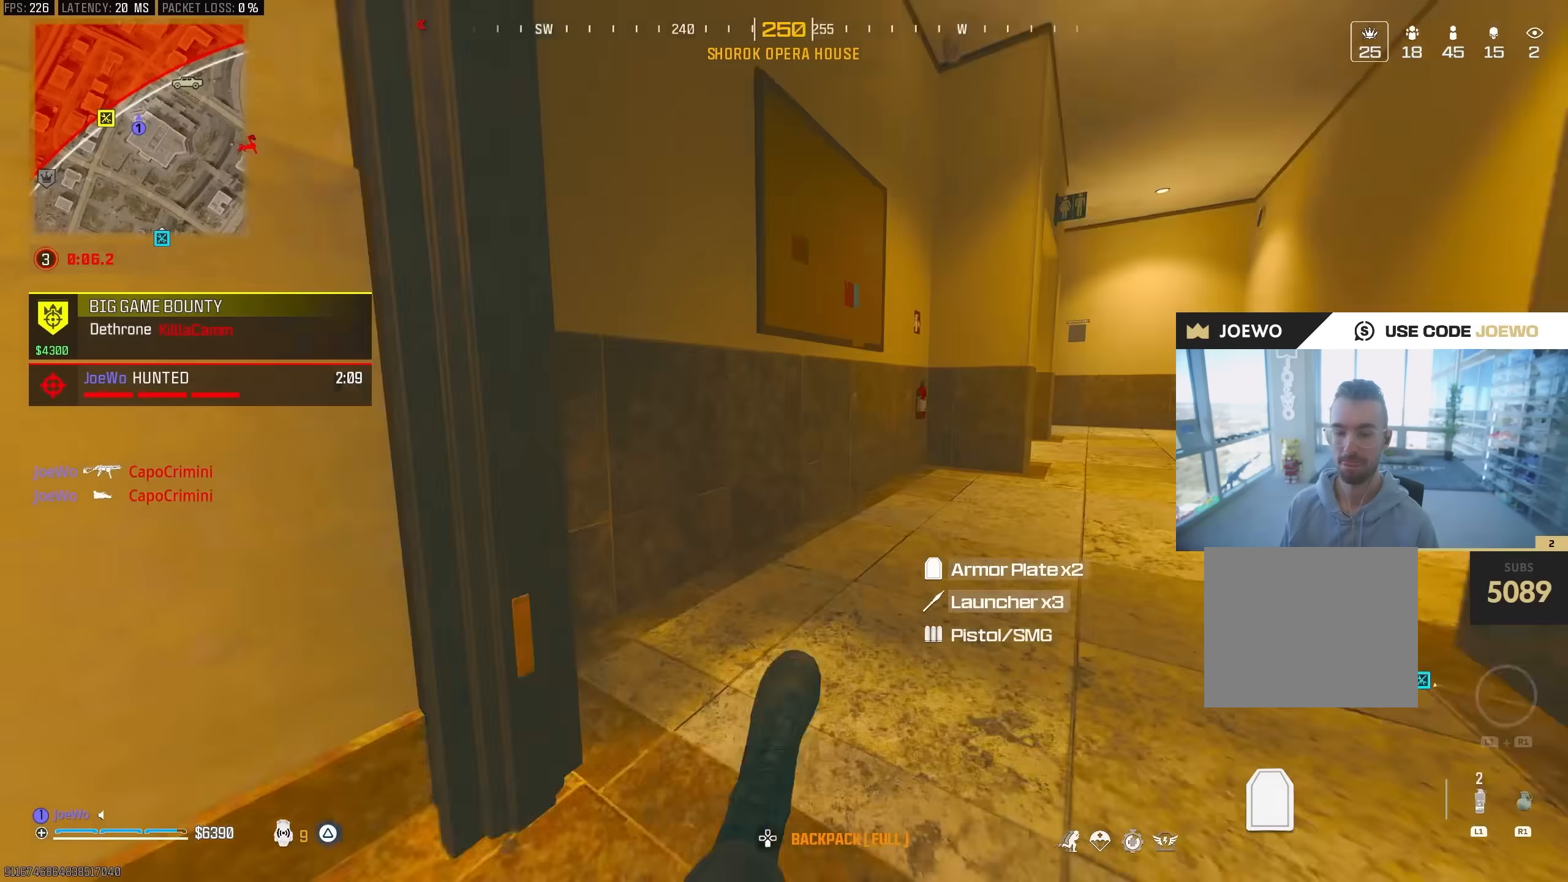
Gameplay with a controller (PlayStation layout); each line is a JSON object with the inputs held at the frame after it (dt_ms = milliseconds from this image to that frame). "events" lists button and stick changes between this image and that frame as [ms after this image, input, new state], when the widget could be followed in between. Not read: CROSS R3.
{"dt_ms": 500, "buttons": [], "left_stick": "down-right", "right_stick": "center", "events": [[17, "CIRCLE", "down"], [117, "left_stick", "down-right"], [150, "CIRCLE", "up"], [267, "left_stick", "down"], [317, "right_stick", "center"], [500, "left_stick", "down-right"]]}
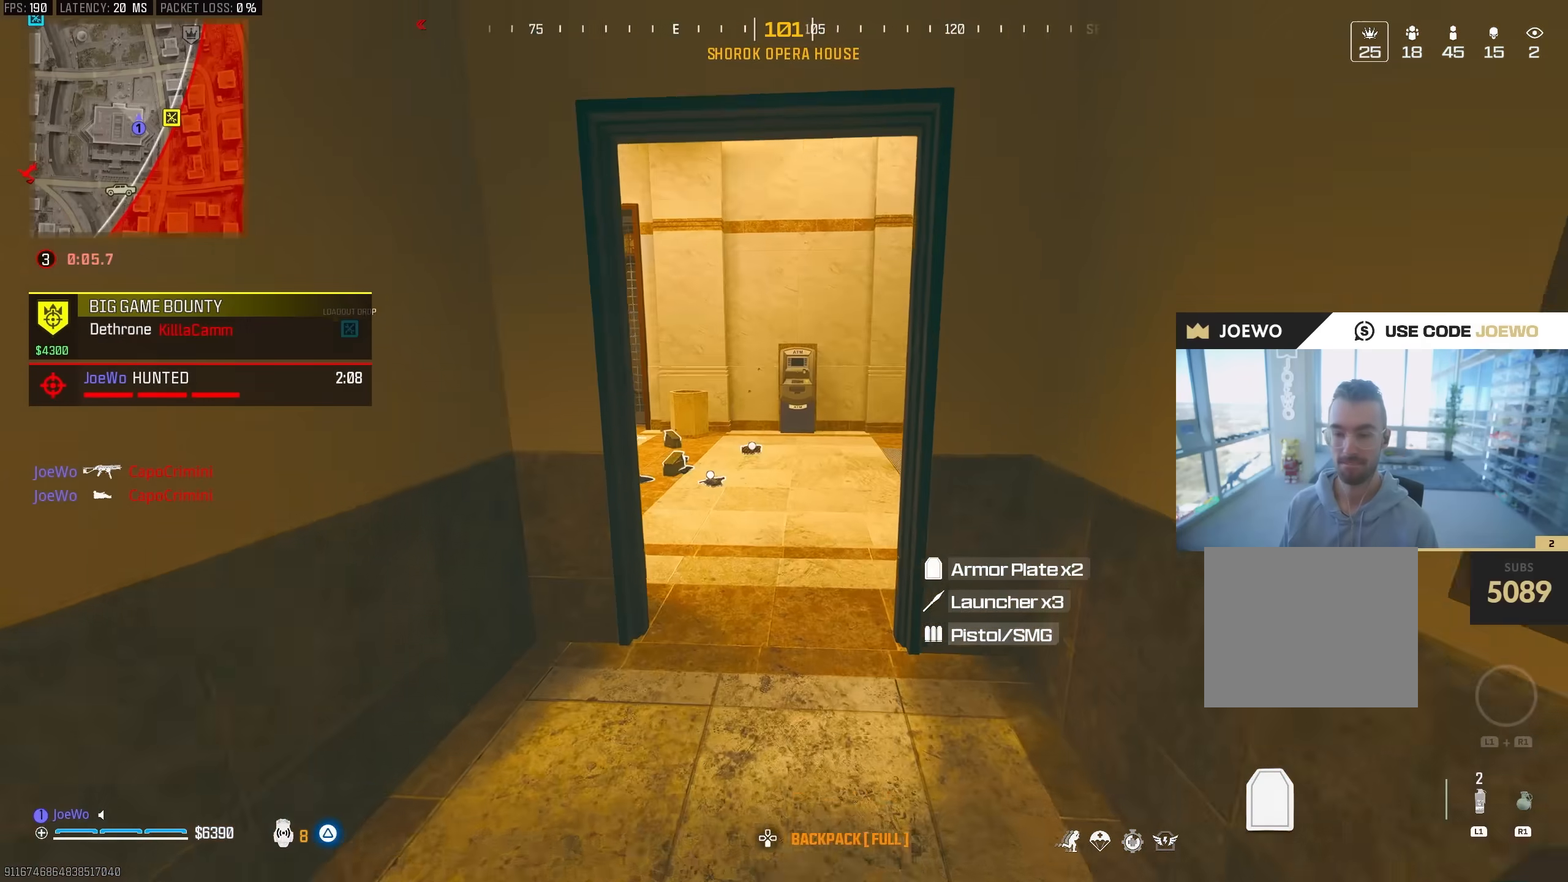
{"dt_ms": 500, "buttons": ["CIRCLE"], "left_stick": "up", "right_stick": "center", "events": [[167, "left_stick", "up"], [200, "L3", "down"], [217, "right_stick", "left"], [317, "right_stick", "right"], [417, "CIRCLE", "down"], [433, "right_stick", "center"], [500, "L3", "up"]]}
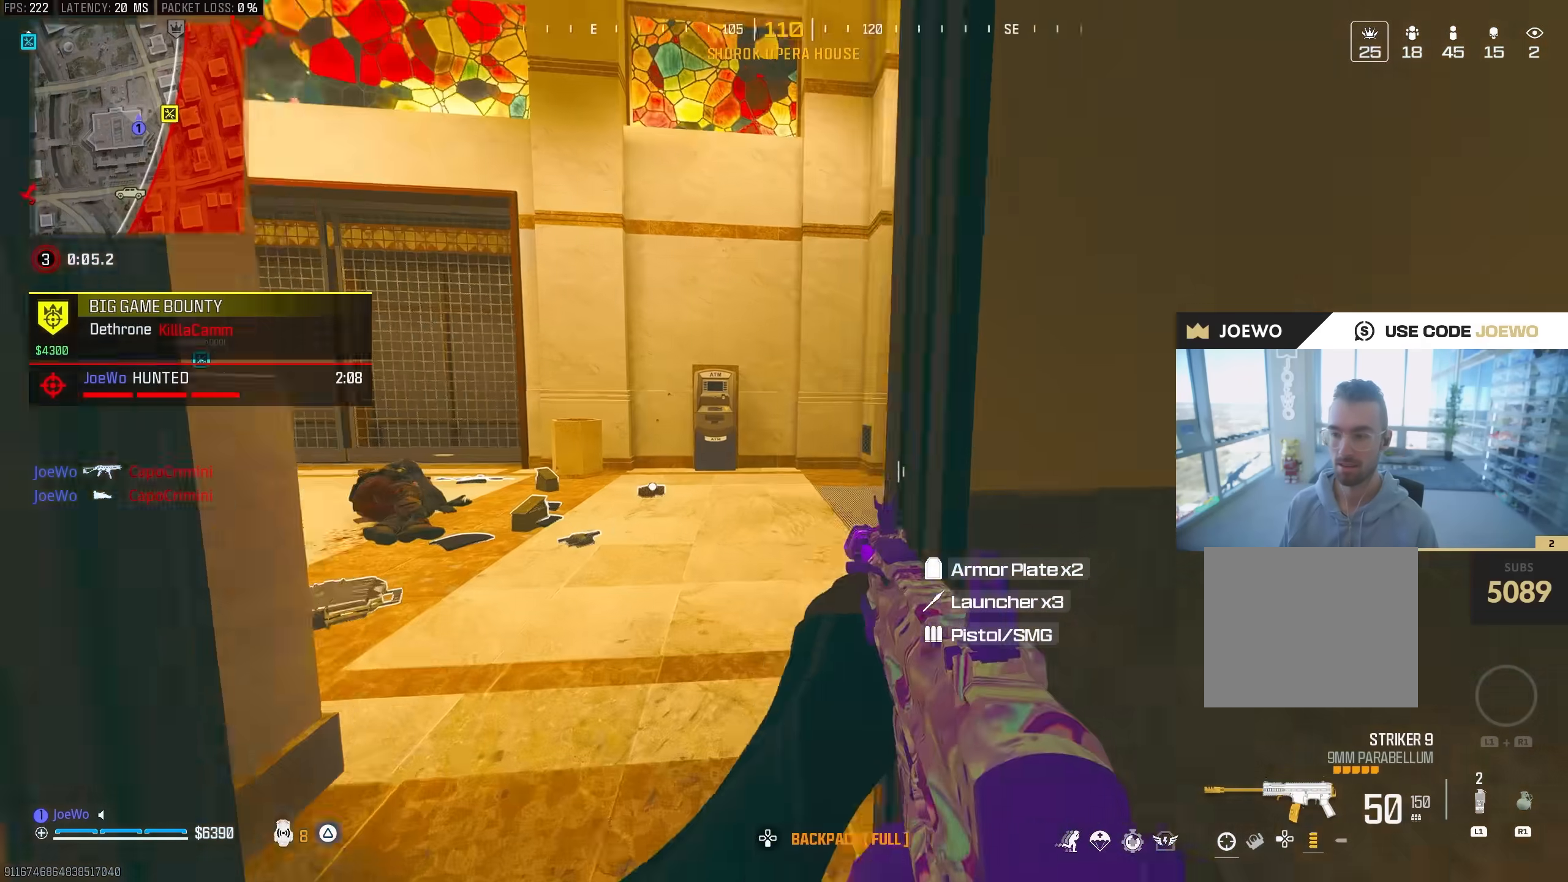
{"dt_ms": 1000, "buttons": ["L2", "R2"], "left_stick": "right", "right_stick": "down", "events": [[17, "left_stick", "up-left"], [17, "right_stick", "right"], [117, "CIRCLE", "up"], [200, "CIRCLE", "down"], [200, "left_stick", "left"], [267, "CIRCLE", "up"], [267, "right_stick", "center"], [500, "R2", "down"], [500, "right_stick", "right"], [533, "L2", "down"], [600, "R2", "up"], [617, "L2", "up"], [683, "L2", "down"], [700, "R2", "down"], [700, "right_stick", "center"], [783, "right_stick", "up-right"], [850, "left_stick", "down-right"], [900, "right_stick", "left"], [917, "left_stick", "right"], [983, "right_stick", "down"]]}
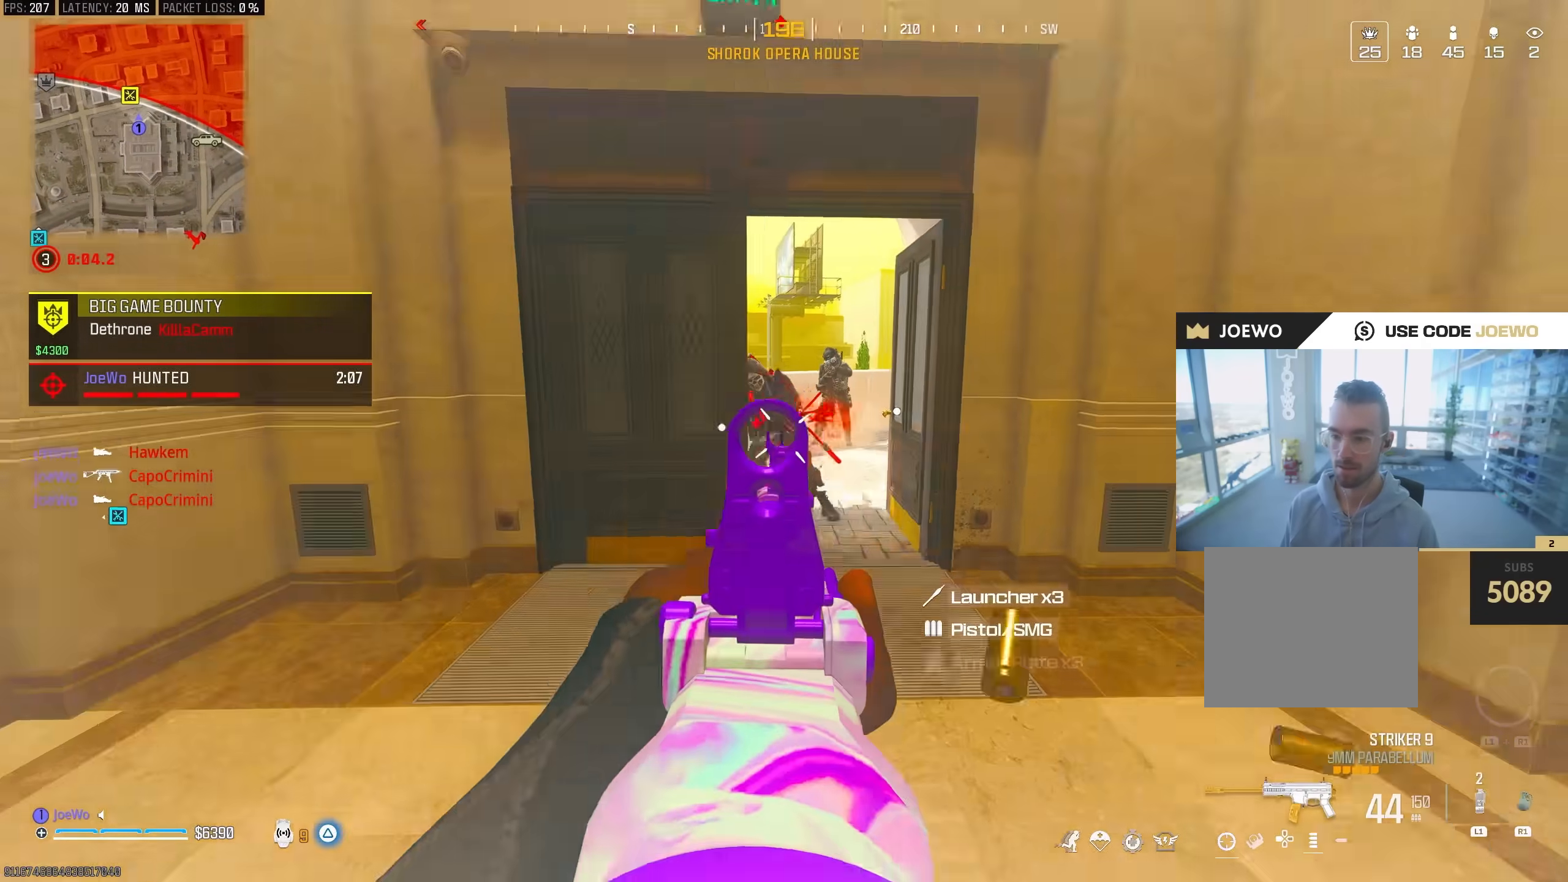
{"dt_ms": 500, "buttons": ["R2"], "left_stick": "right", "right_stick": "up-right", "events": [[17, "L2", "up"], [117, "left_stick", "up-right"], [200, "right_stick", "up"], [283, "L2", "down"], [300, "left_stick", "right"], [317, "right_stick", "center"], [367, "right_stick", "down"], [400, "L2", "up"], [433, "right_stick", "center"], [500, "right_stick", "up-right"]]}
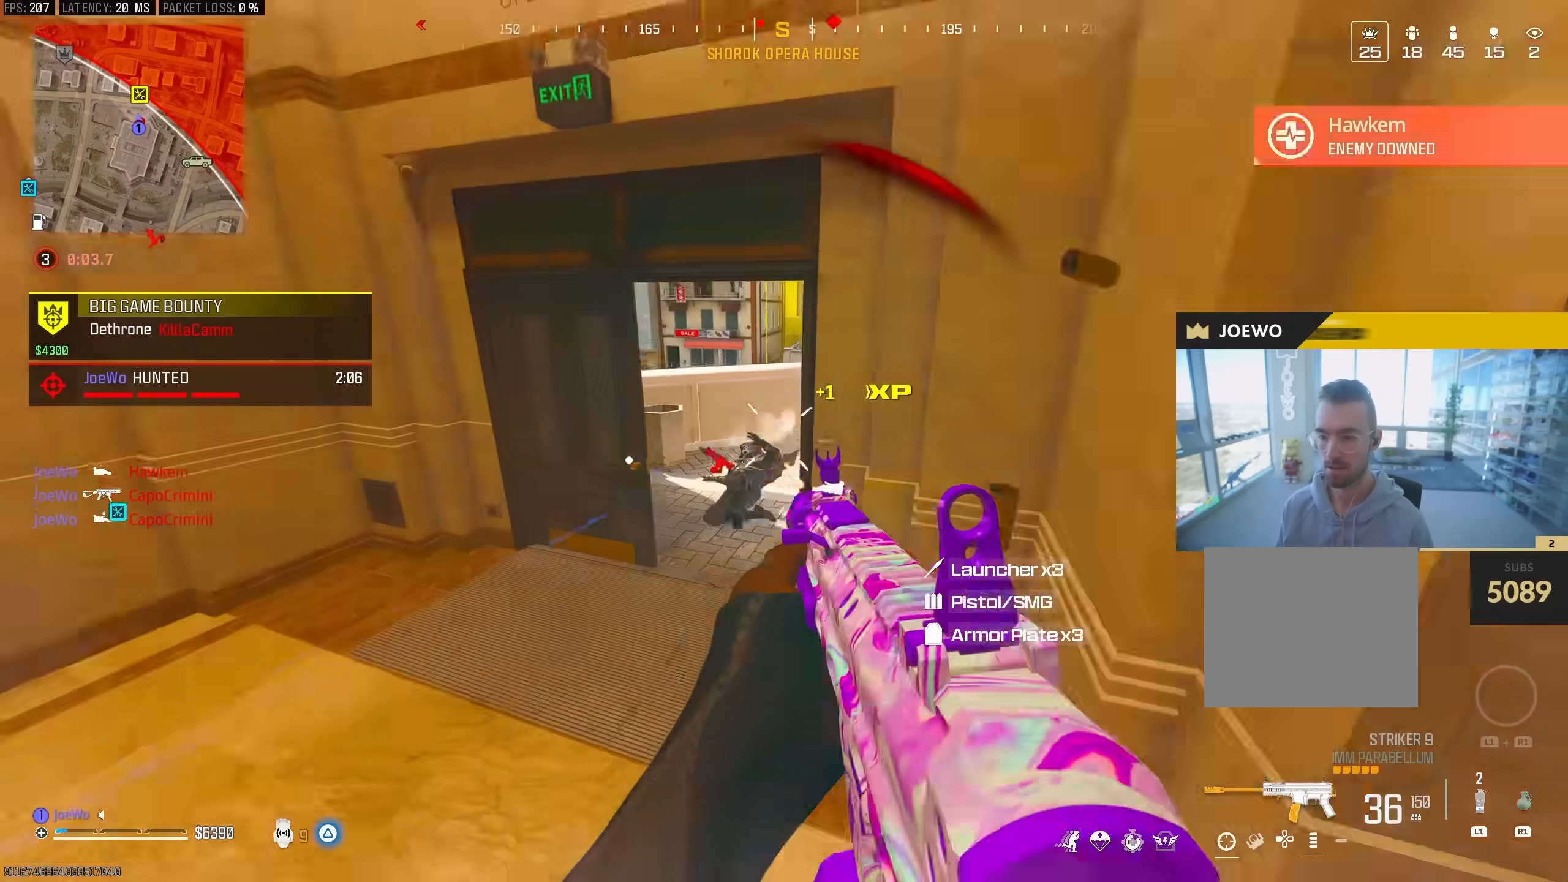
{"dt_ms": 500, "buttons": [], "left_stick": "down-right", "right_stick": "left", "events": [[33, "R2", "up"], [67, "right_stick", "right"], [200, "left_stick", "up-right"], [250, "L3", "down"], [300, "right_stick", "left"], [450, "left_stick", "down-right"], [483, "L3", "up"]]}
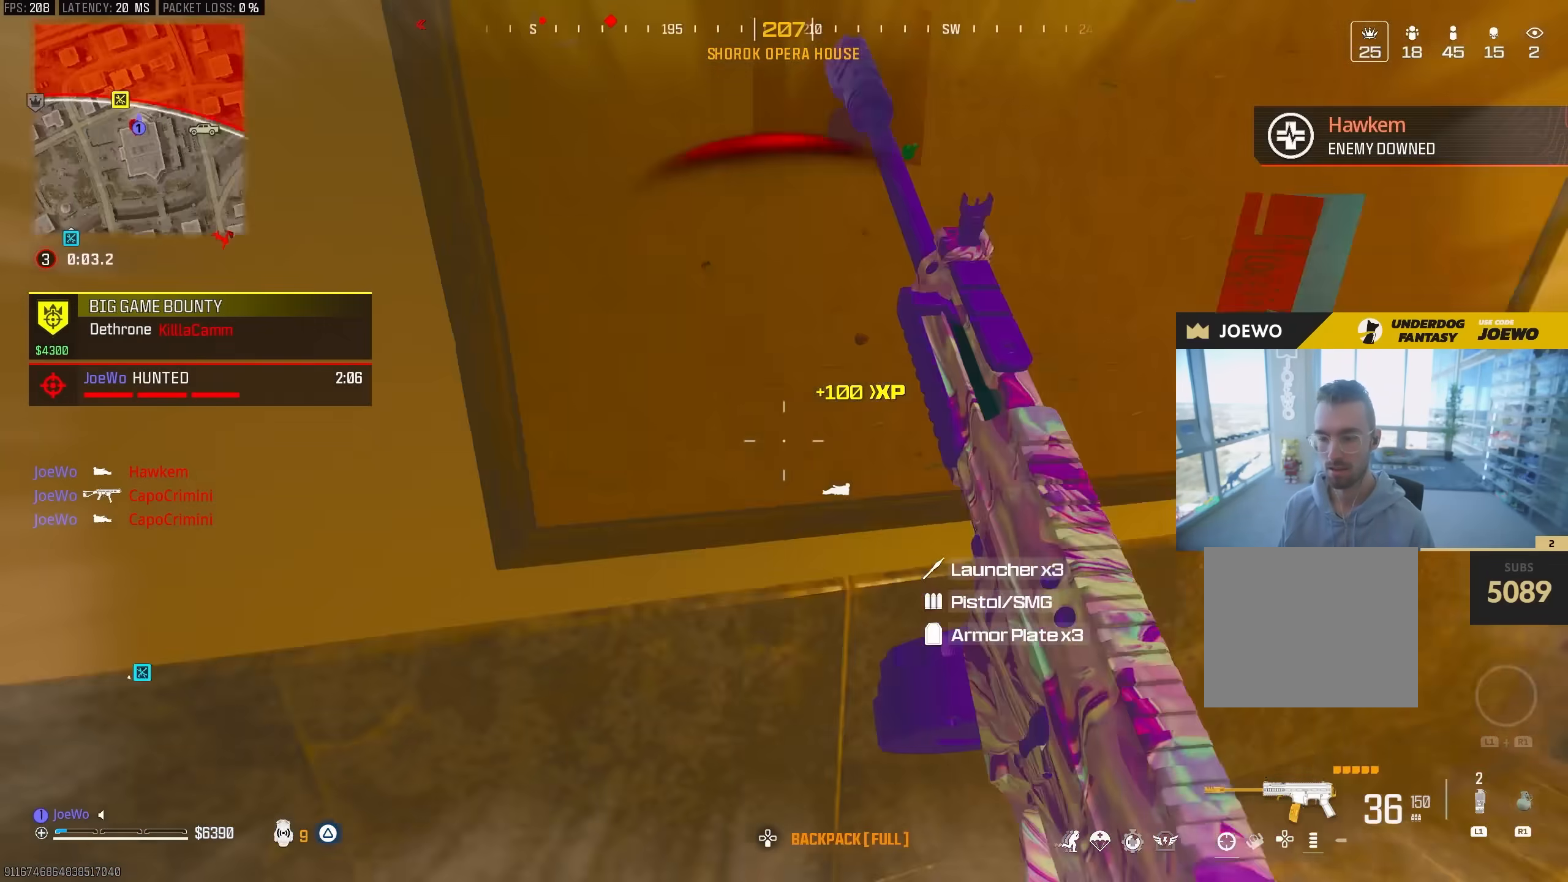
{"dt_ms": 500, "buttons": ["CIRCLE", "L3"], "left_stick": "up-left", "right_stick": "right", "events": [[17, "left_stick", "down-left"], [83, "left_stick", "up-left"], [133, "L3", "down"], [150, "left_stick", "up"], [167, "right_stick", "up-right"], [317, "right_stick", "center"], [467, "right_stick", "right"], [483, "CIRCLE", "down"], [483, "left_stick", "up-left"]]}
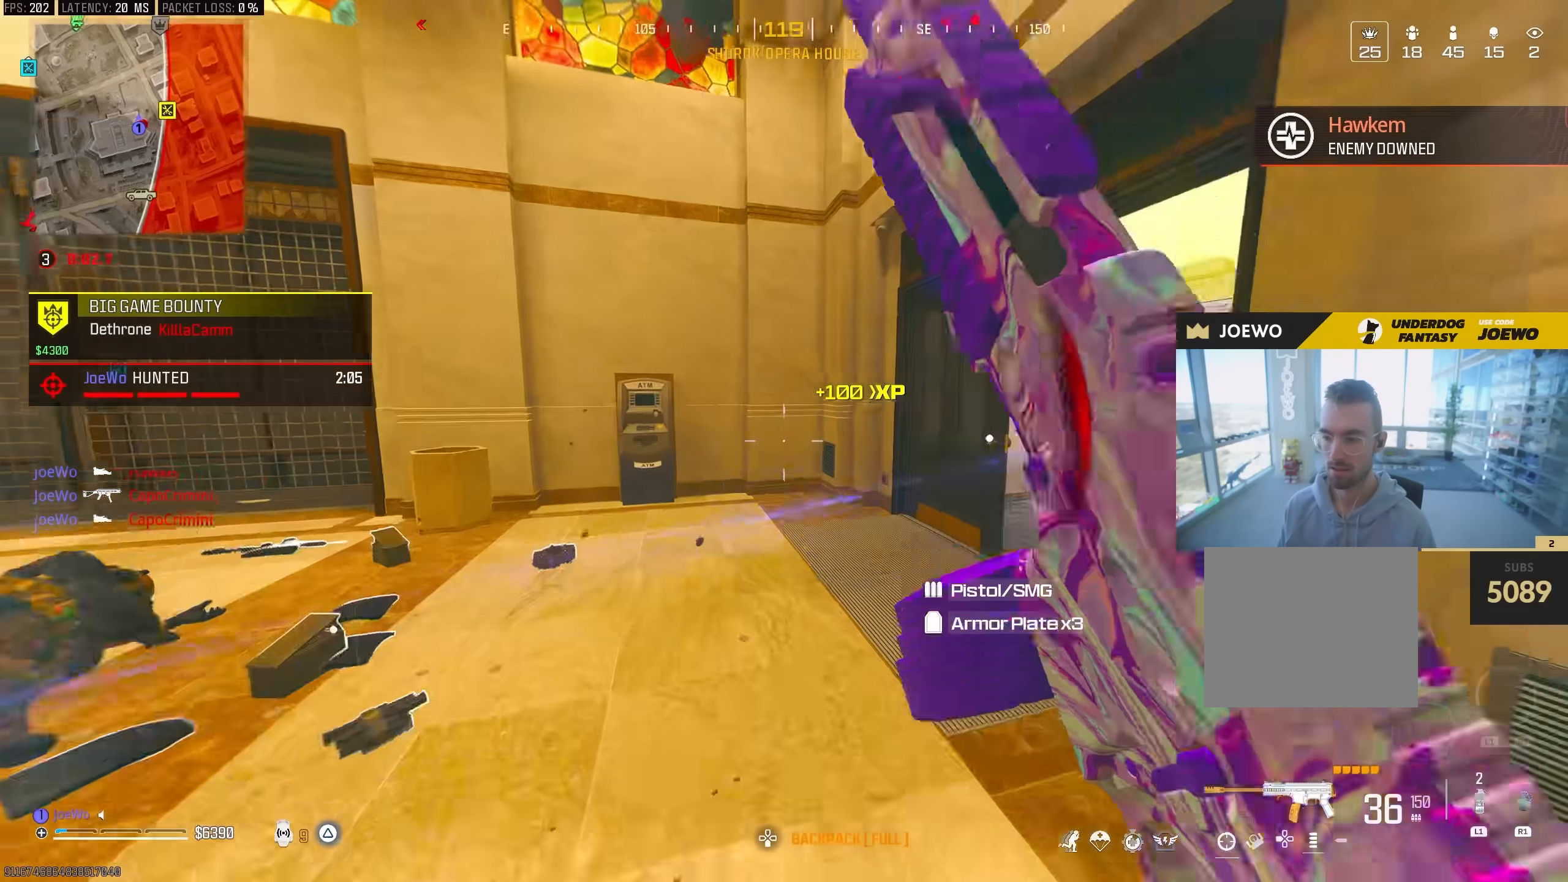
{"dt_ms": 1000, "buttons": ["L2", "R2"], "left_stick": "right", "right_stick": "center", "events": [[133, "L3", "up"], [150, "CIRCLE", "up"], [217, "CIRCLE", "down"], [267, "R2", "down"], [283, "CIRCLE", "up"], [283, "L2", "down"], [350, "left_stick", "up-right"], [500, "left_stick", "right"], [533, "right_stick", "center"], [617, "left_stick", "down-right"], [700, "right_stick", "down"], [767, "L2", "up"], [783, "left_stick", "right"], [817, "R2", "up"], [867, "right_stick", "center"], [883, "L2", "down"], [883, "R2", "down"]]}
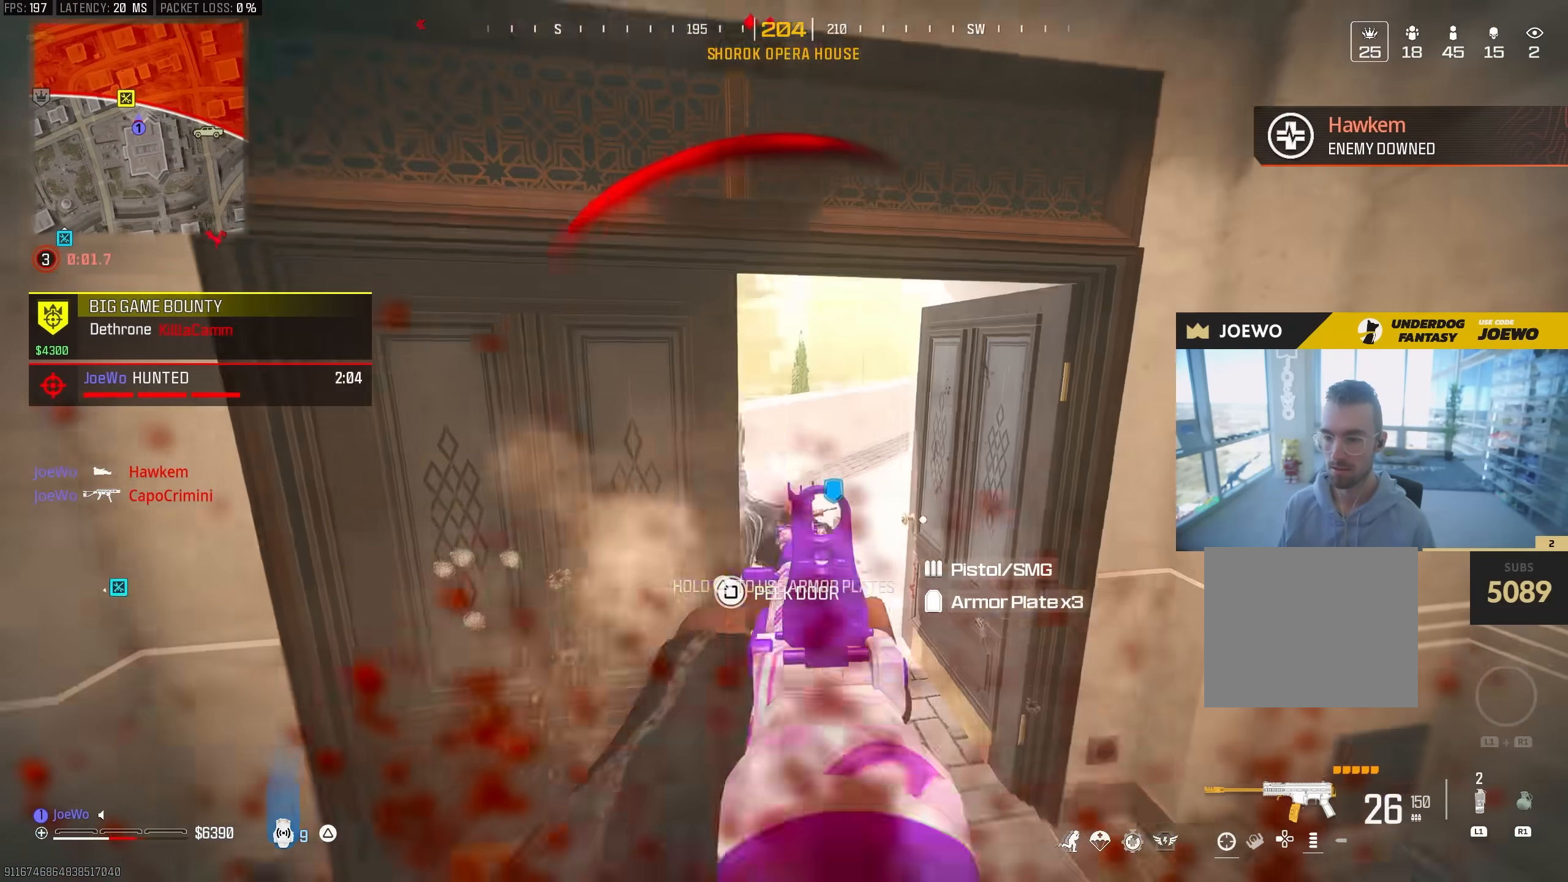
{"dt_ms": 500, "buttons": ["L2", "R2"], "left_stick": "right", "right_stick": "down-left", "events": [[67, "right_stick", "left"], [117, "right_stick", "center"], [167, "right_stick", "up-left"], [283, "right_stick", "down-left"], [333, "right_stick", "down-right"], [467, "right_stick", "down-left"]]}
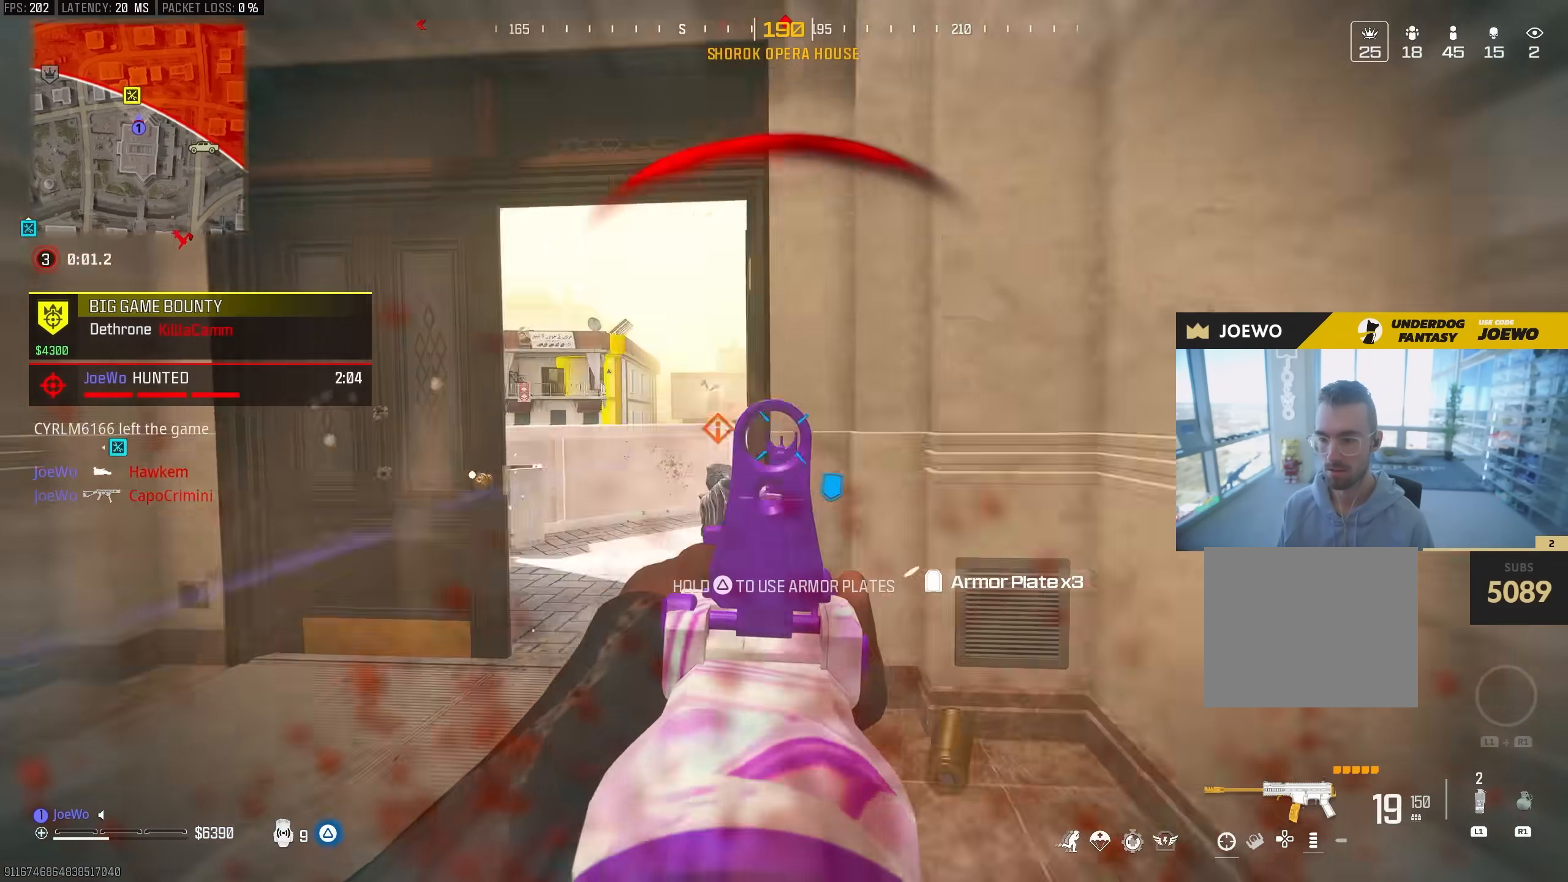
{"dt_ms": 500, "buttons": ["L3"], "left_stick": "up", "right_stick": "right", "events": [[67, "left_stick", "down-right"], [183, "L2", "up"], [217, "R2", "up"], [250, "right_stick", "right"], [367, "left_stick", "up-right"], [483, "L3", "down"], [500, "left_stick", "up"]]}
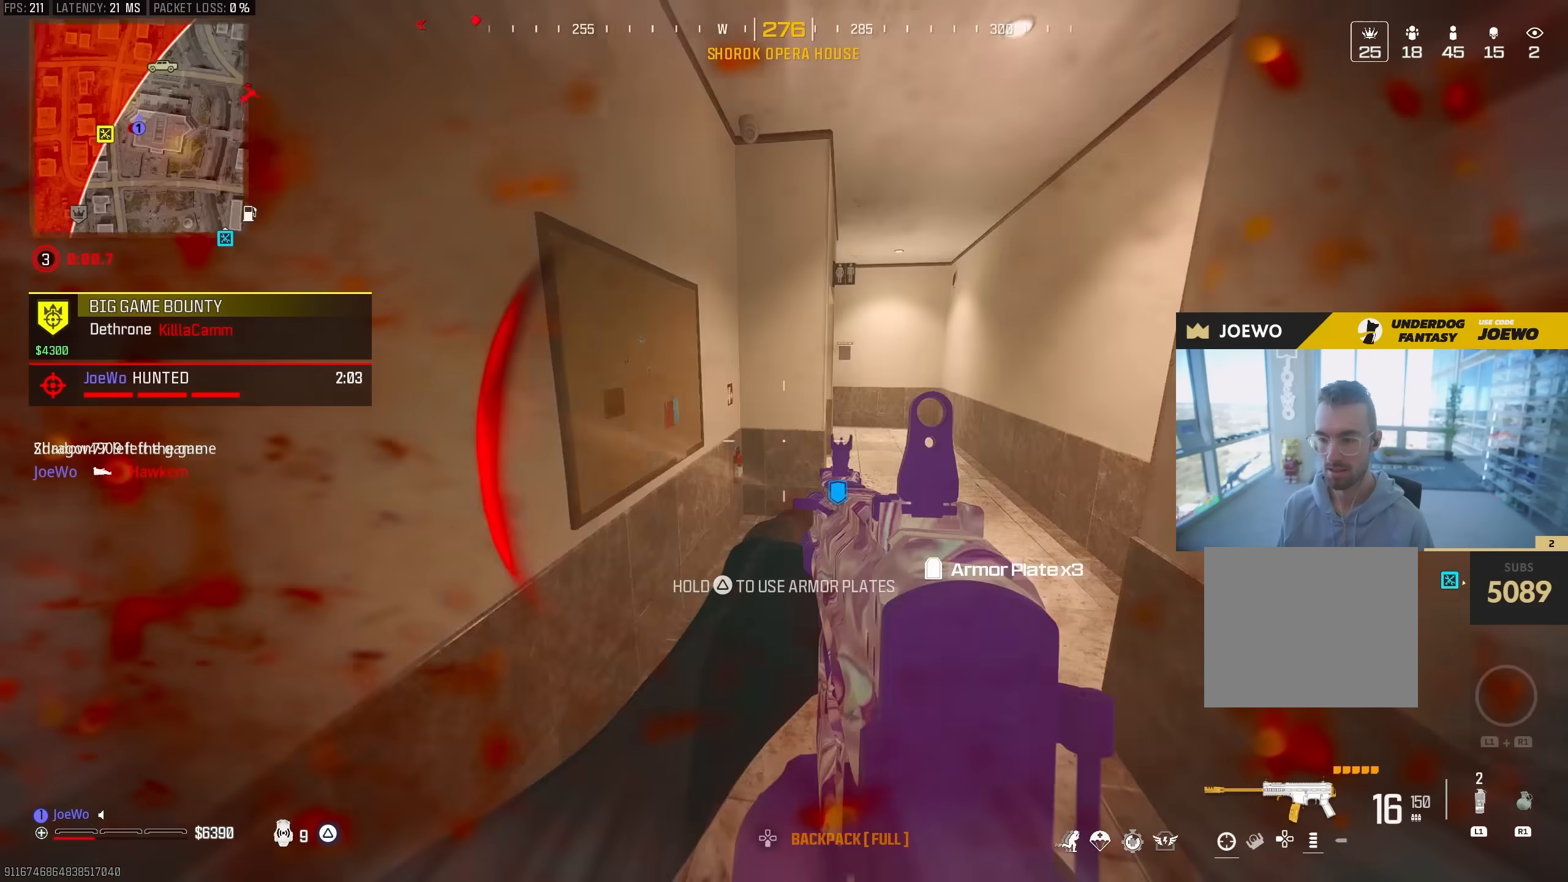
{"dt_ms": 500, "buttons": ["CIRCLE"], "left_stick": "up-left", "right_stick": "left", "events": [[17, "right_stick", "center"], [117, "L3", "up"], [217, "right_stick", "right"], [317, "CIRCLE", "down"], [317, "right_stick", "center"], [383, "right_stick", "left"], [450, "CIRCLE", "up"], [450, "left_stick", "up-left"], [500, "CIRCLE", "down"]]}
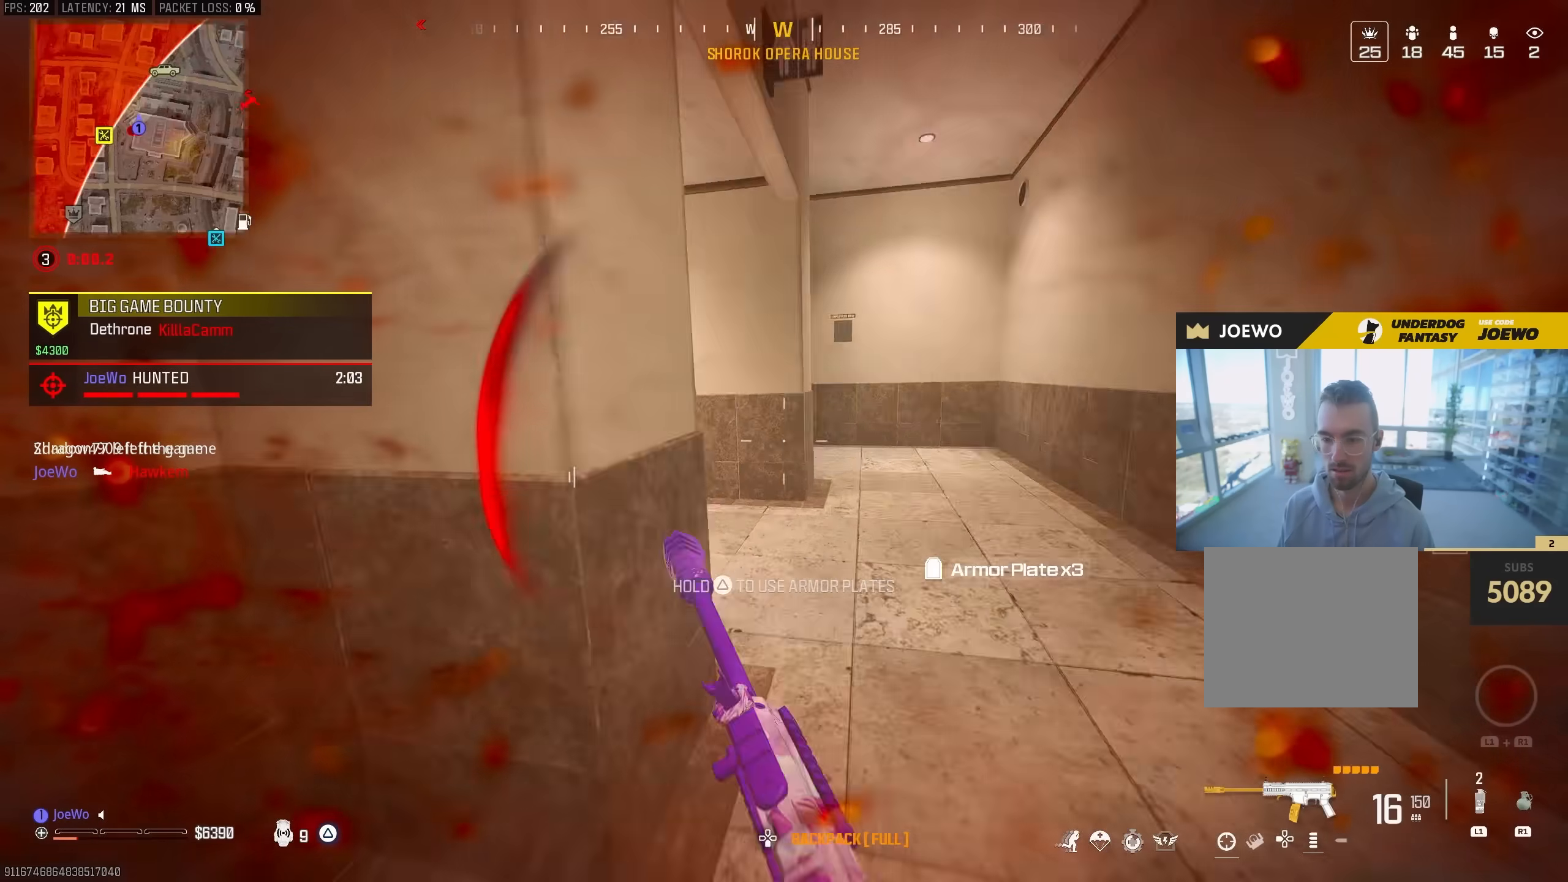
{"dt_ms": 500, "buttons": ["L3"], "left_stick": "up-left", "right_stick": "center"}
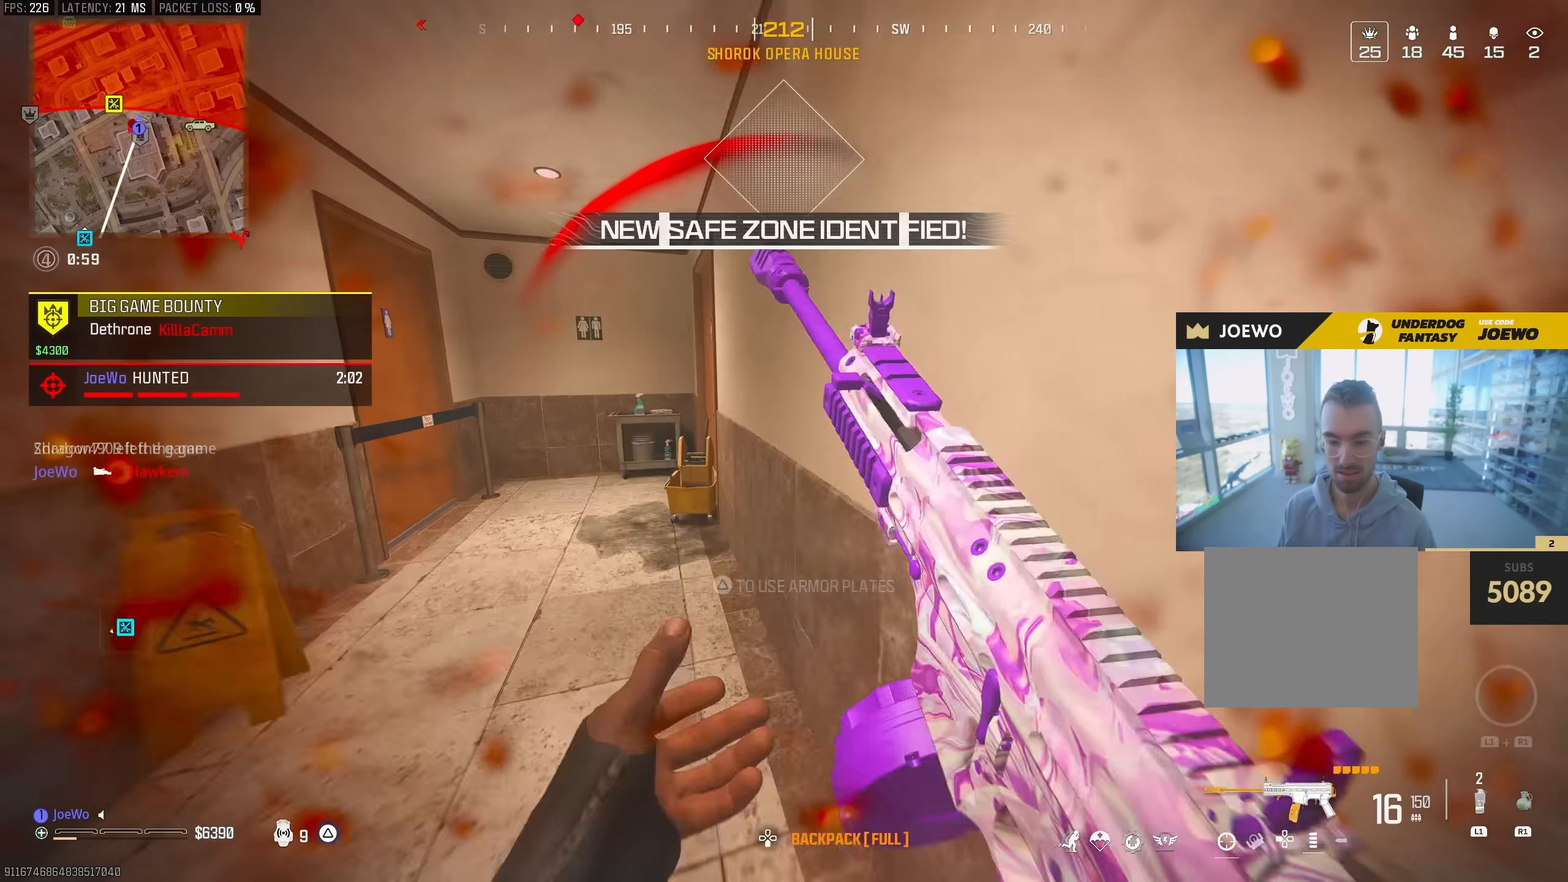
{"dt_ms": 500, "buttons": [], "left_stick": "down-right", "right_stick": "left", "events": [[17, "right_stick", "left"], [150, "L3", "up"], [183, "CIRCLE", "down"], [217, "right_stick", "center"], [283, "CIRCLE", "up"], [300, "right_stick", "left"], [333, "CIRCLE", "down"], [367, "left_stick", "up-right"], [433, "CIRCLE", "up"], [483, "left_stick", "down-right"]]}
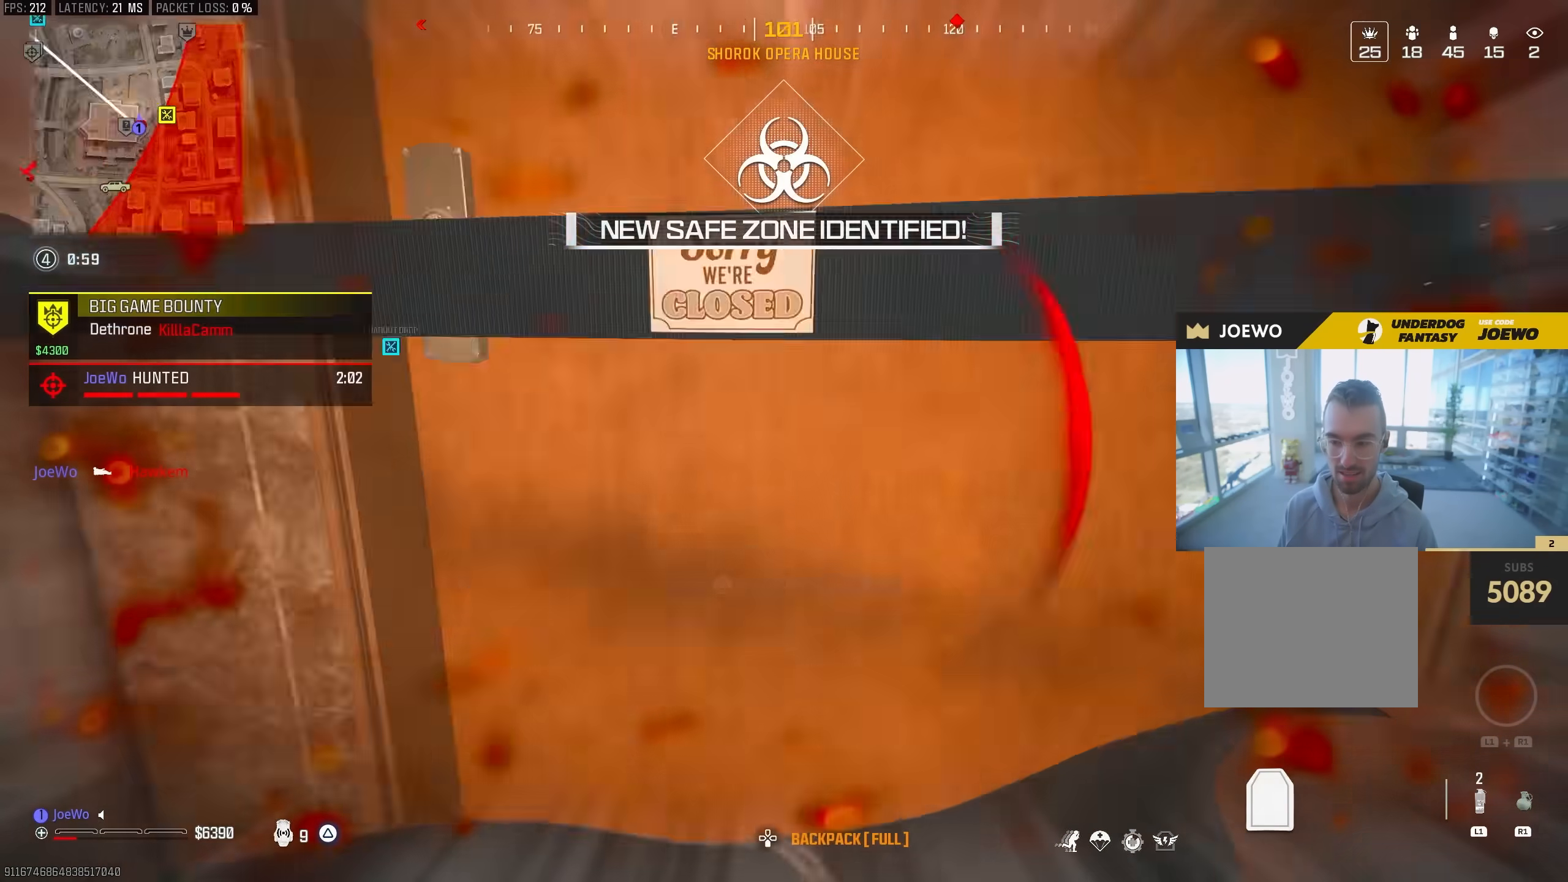
{"dt_ms": 500, "buttons": ["CIRCLE"], "left_stick": "down", "right_stick": "center", "events": [[33, "left_stick", "down-left"], [133, "left_stick", "up"], [133, "right_stick", "center"], [283, "L3", "down"], [283, "left_stick", "up-left"], [367, "L3", "up"], [483, "left_stick", "down"], [500, "CIRCLE", "down"]]}
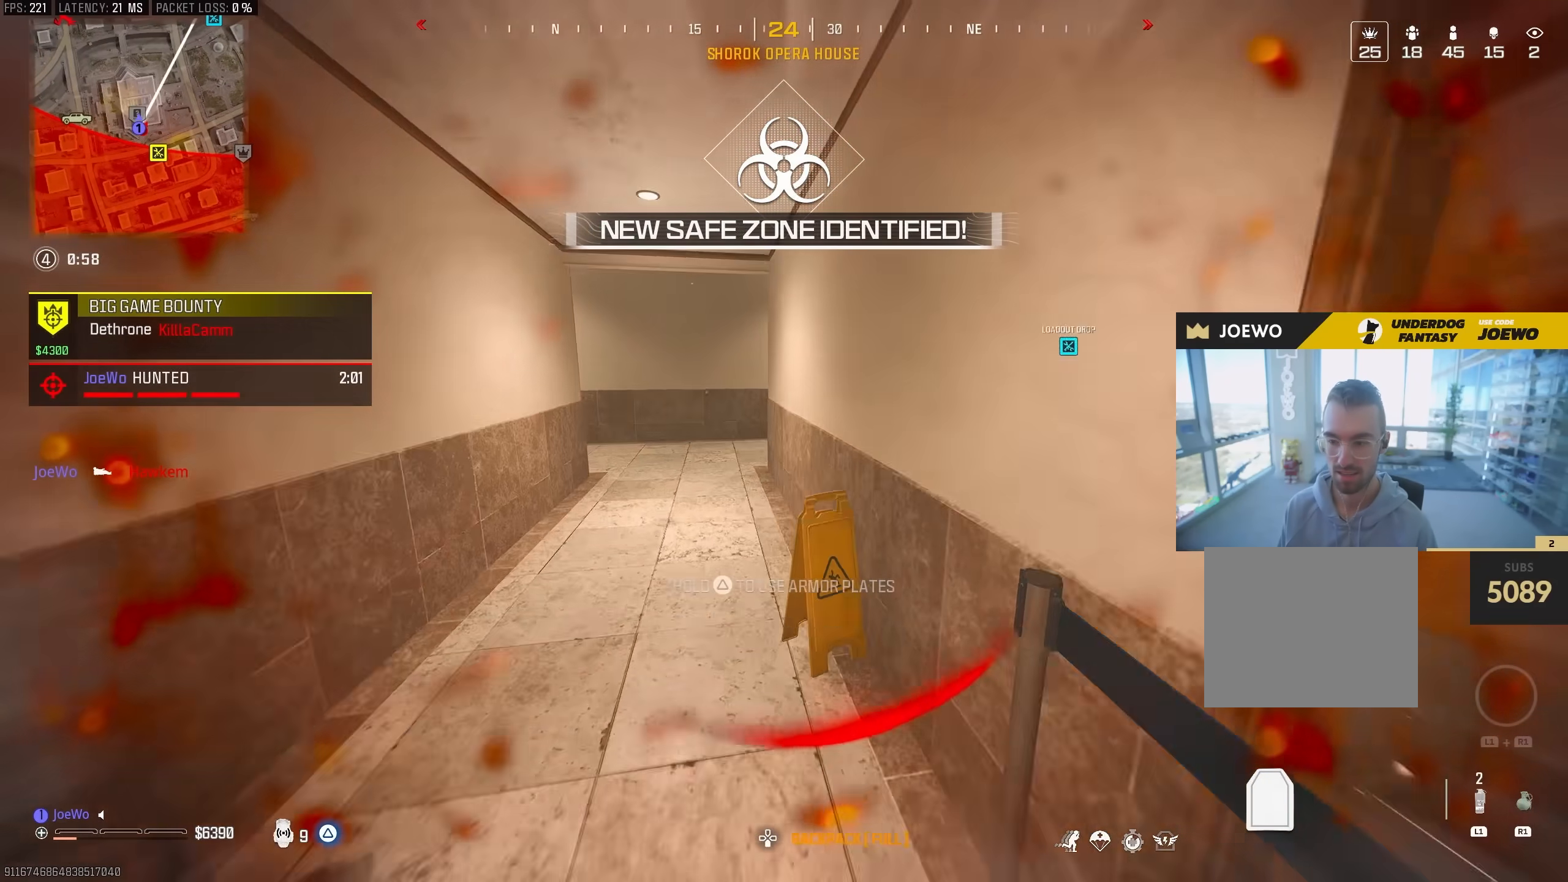
{"dt_ms": 500, "buttons": [], "left_stick": "up-right", "right_stick": "center", "events": [[133, "left_stick", "center"], [183, "left_stick", "up-right"], [417, "CIRCLE", "up"]]}
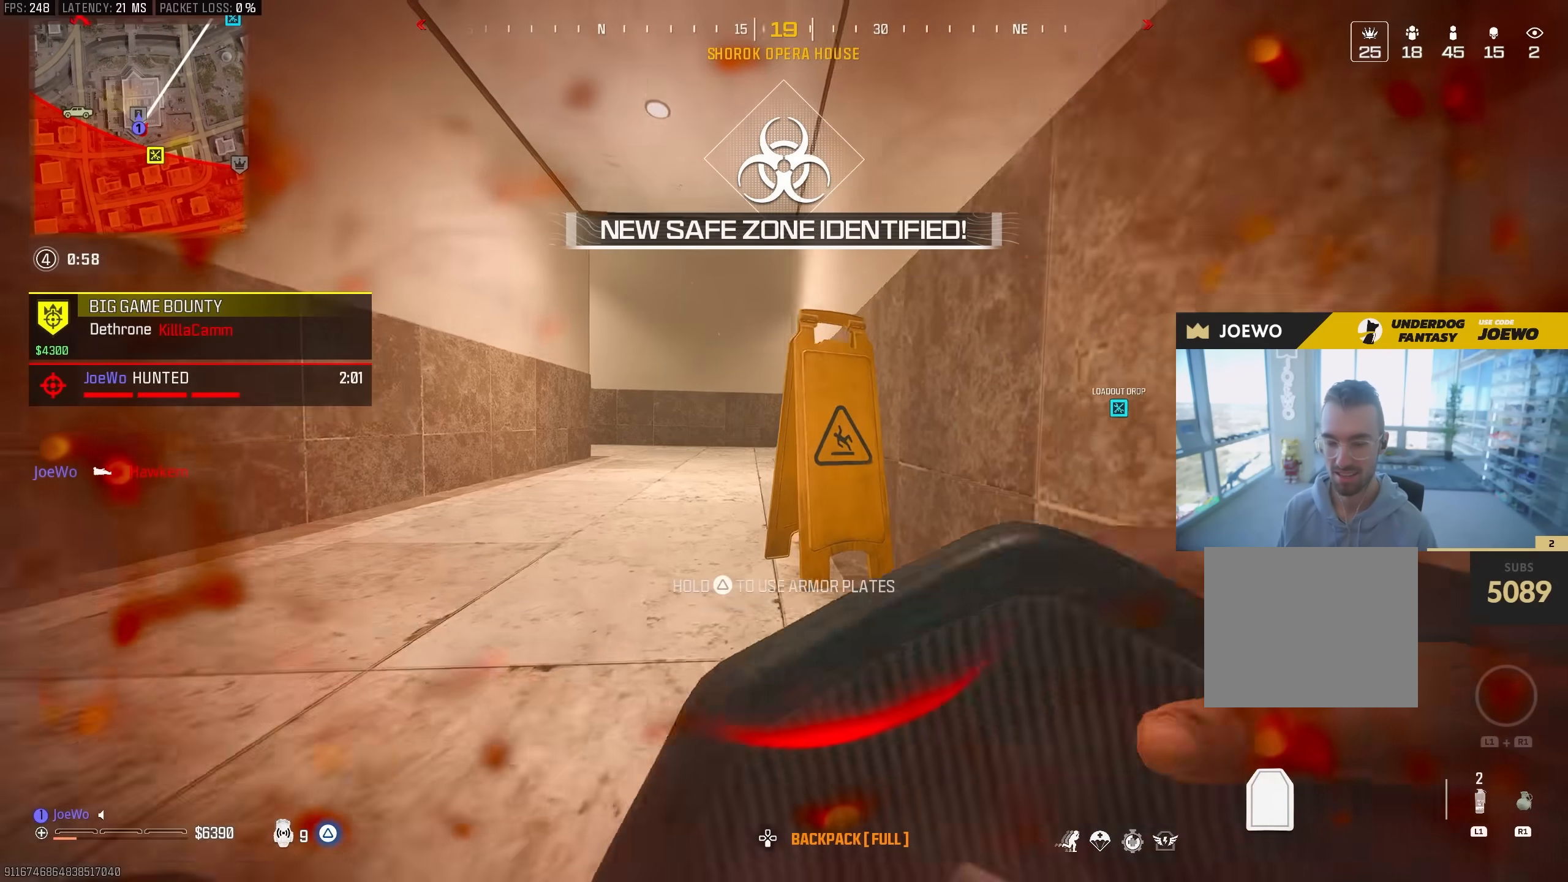
{"dt_ms": 500, "buttons": [], "left_stick": "up-right", "right_stick": "center", "events": []}
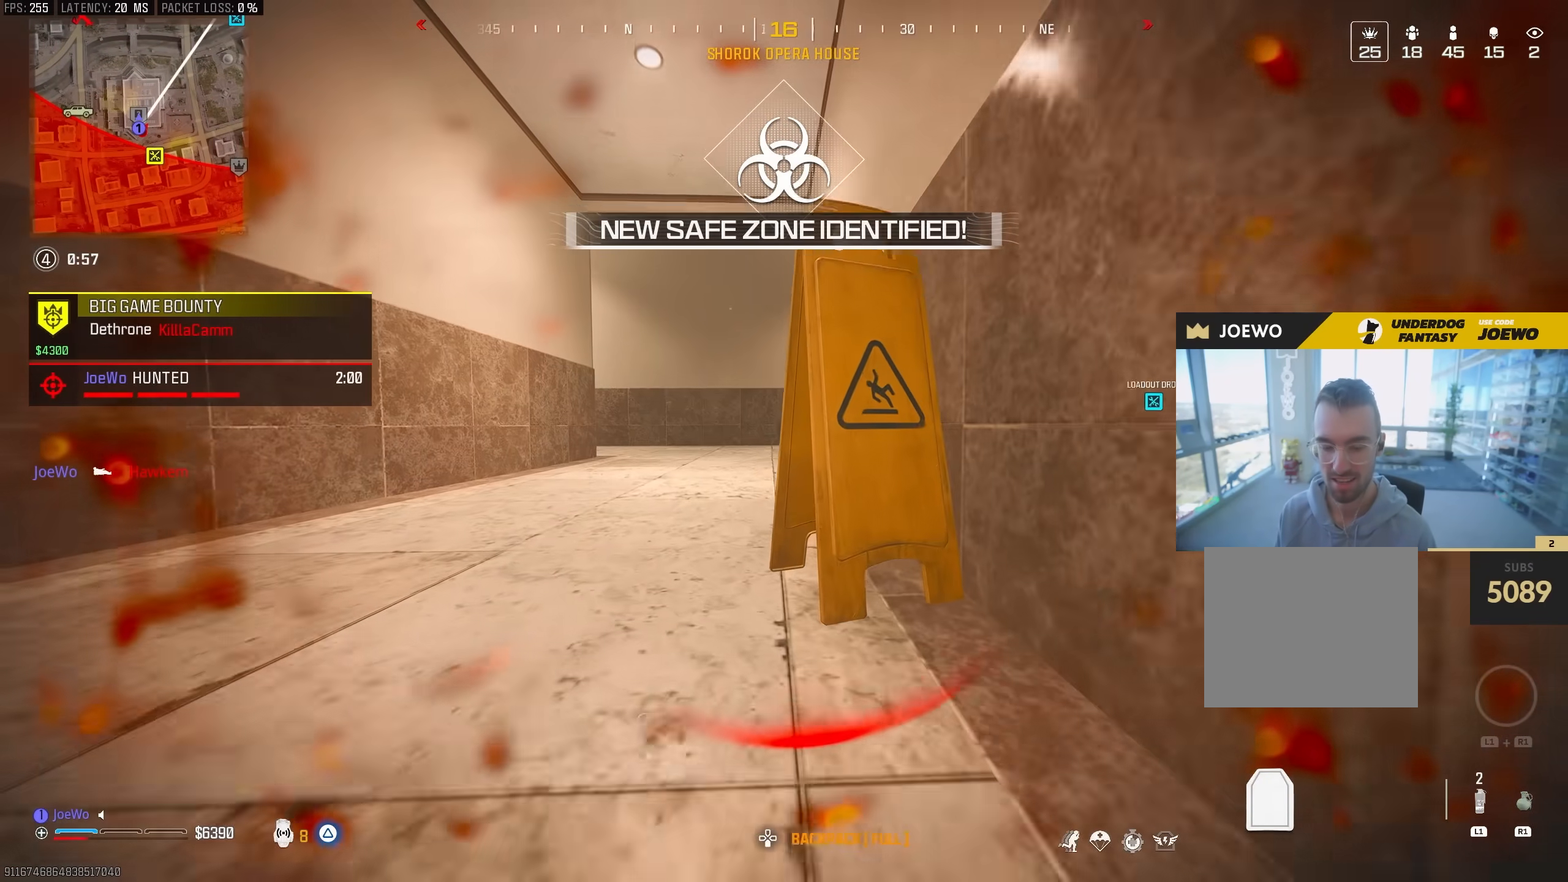
{"dt_ms": 500, "buttons": [], "left_stick": "up", "right_stick": "center", "events": [[117, "left_stick", "up-left"], [200, "left_stick", "left"], [317, "left_stick", "center"], [367, "left_stick", "up"]]}
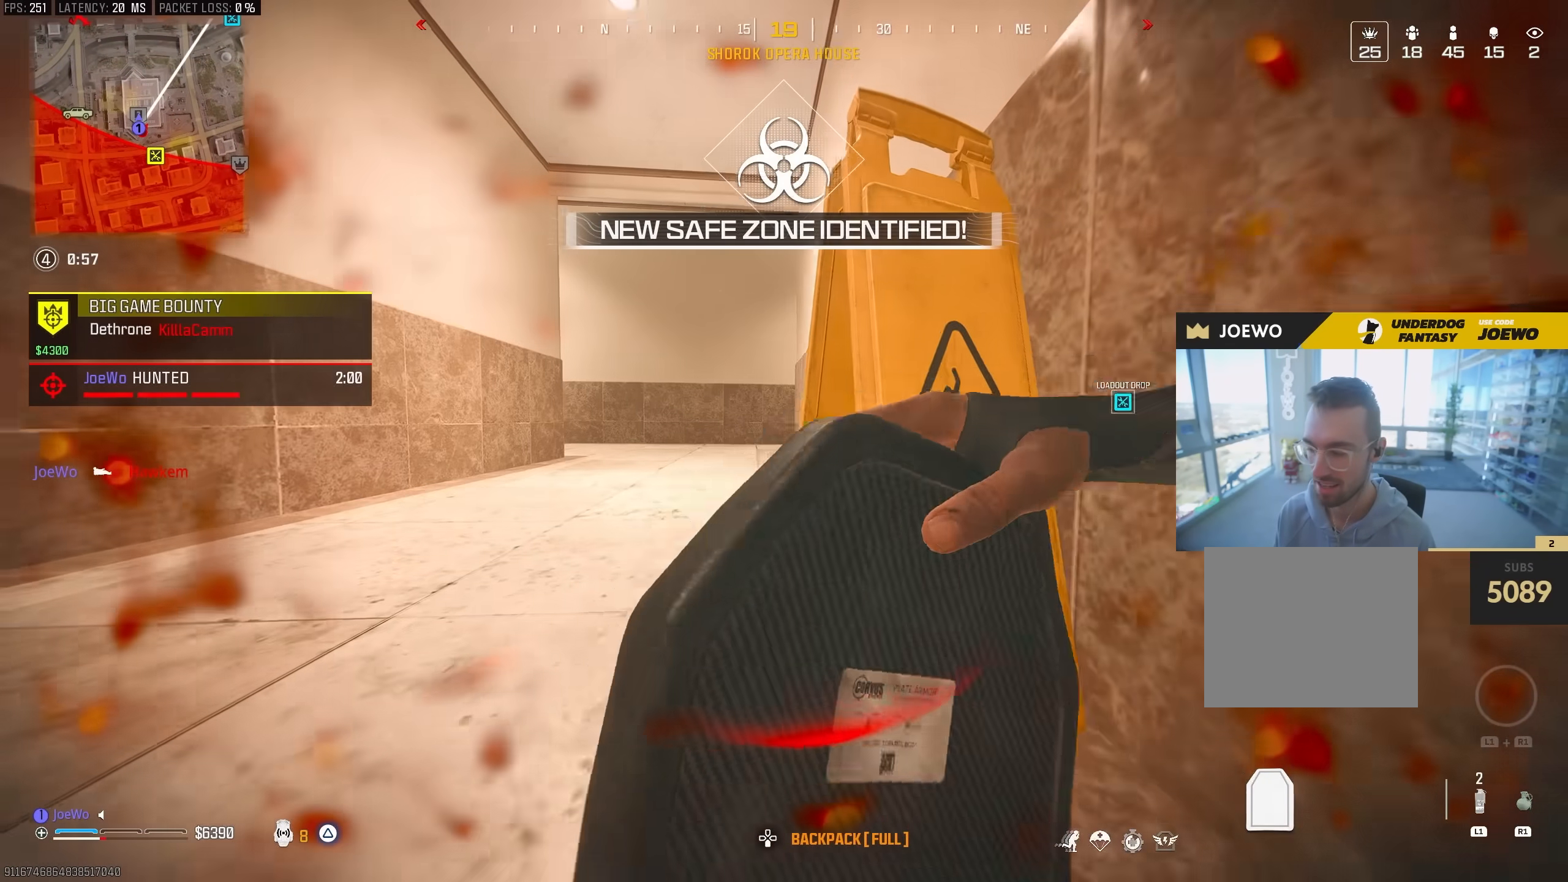
{"dt_ms": 500, "buttons": [], "left_stick": "up", "right_stick": "center", "events": [[33, "left_stick", "center"], [100, "left_stick", "down-left"], [217, "left_stick", "up-left"], [317, "left_stick", "center"], [433, "left_stick", "up"]]}
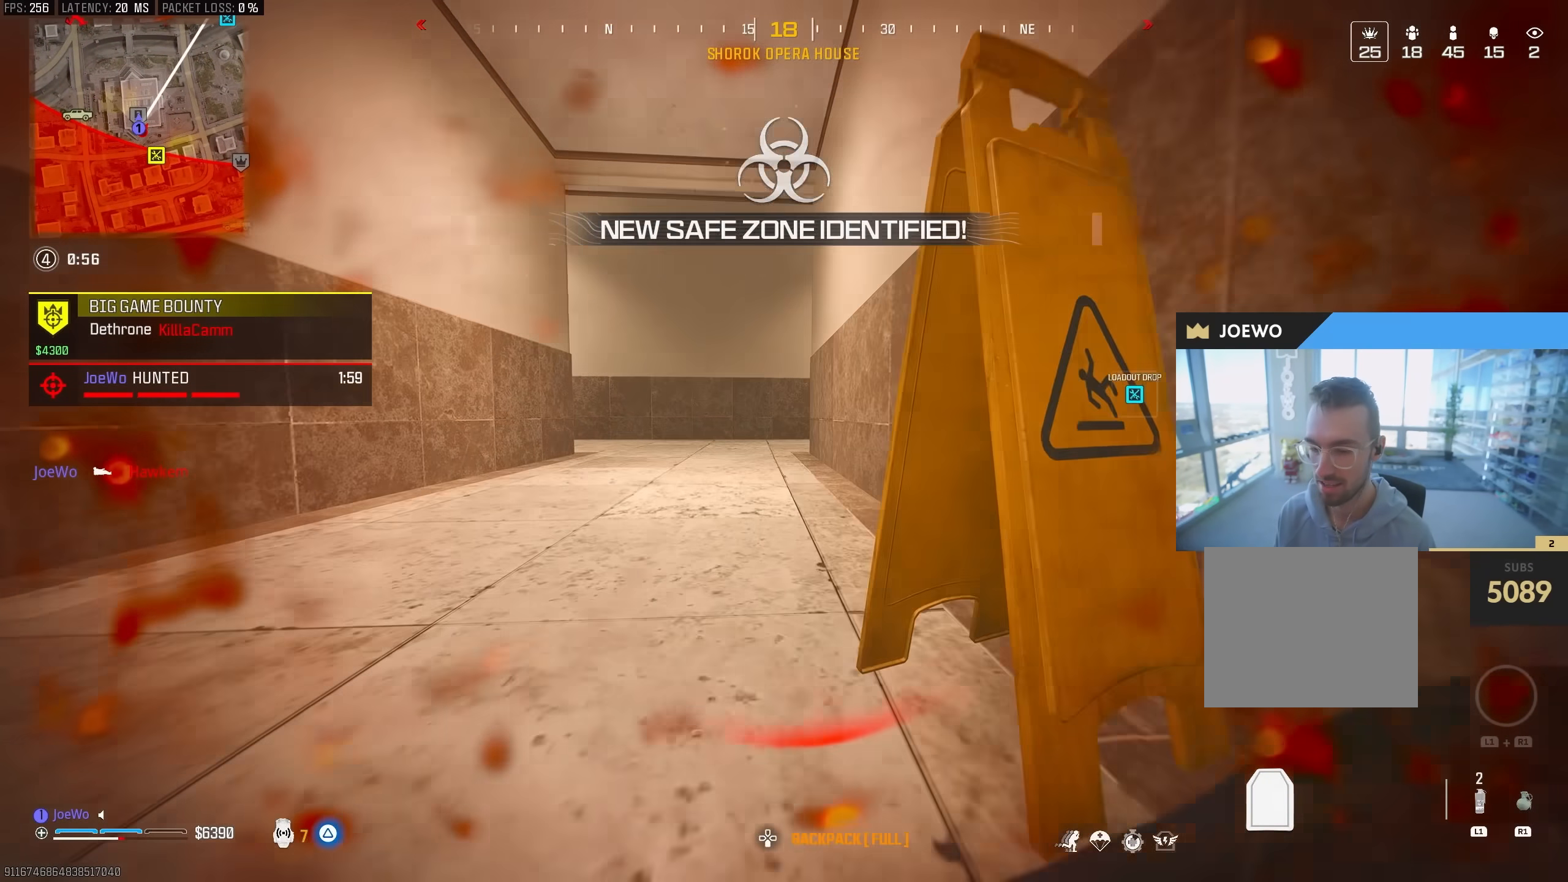
{"dt_ms": 500, "buttons": [], "left_stick": "center", "right_stick": "center", "events": [[67, "L3", "down"], [167, "L3", "up"], [300, "left_stick", "down"], [417, "left_stick", "left"], [500, "left_stick", "center"]]}
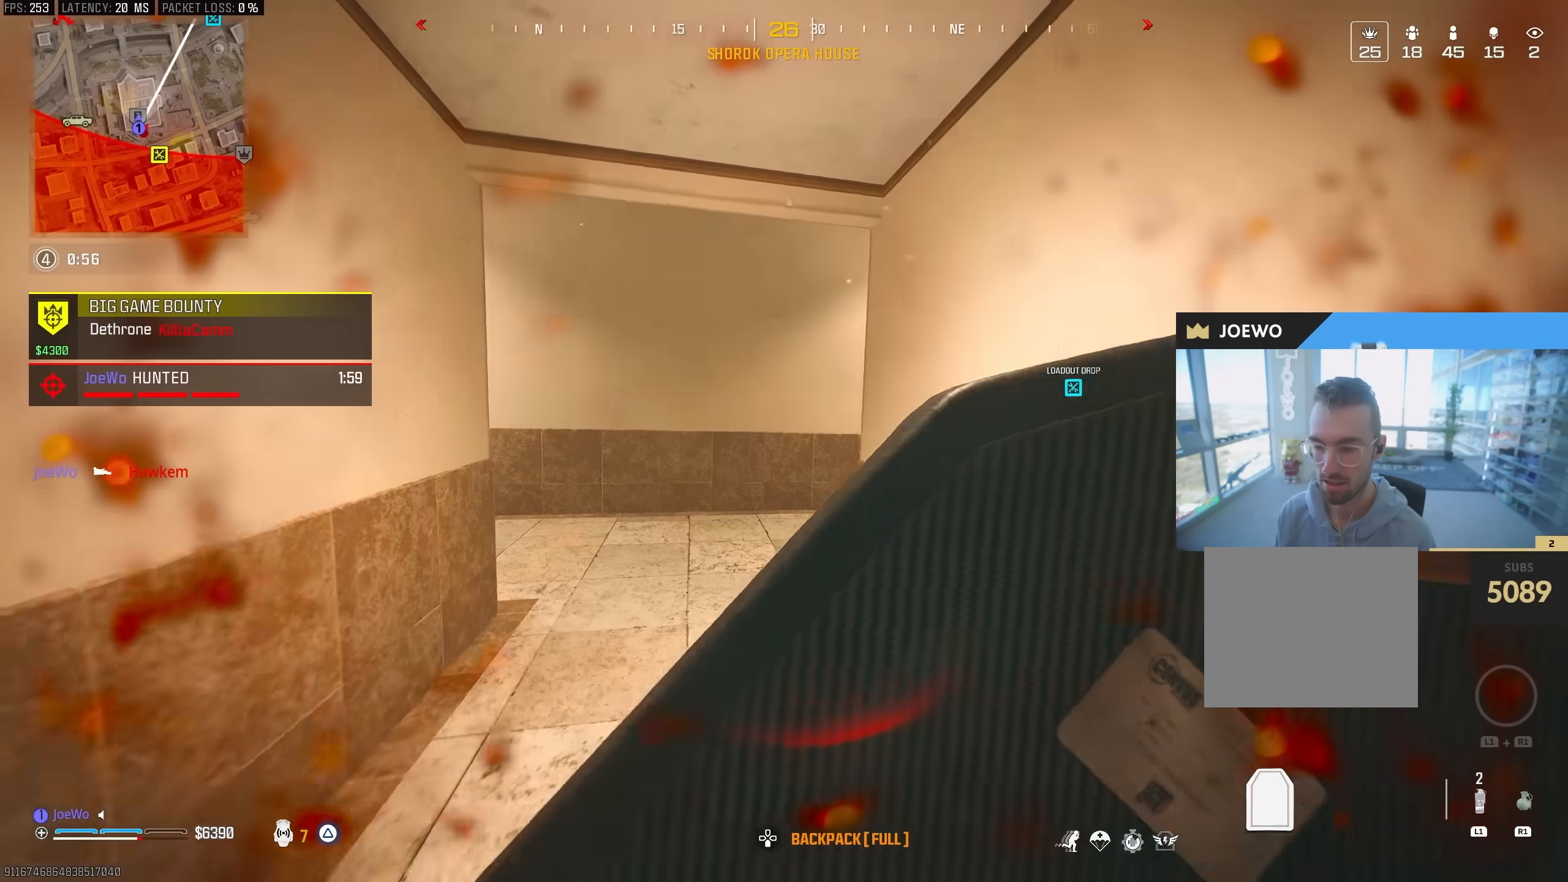
{"dt_ms": 500, "buttons": [], "left_stick": "up-left", "right_stick": "center", "events": [[50, "left_stick", "down-right"], [367, "left_stick", "up-left"]]}
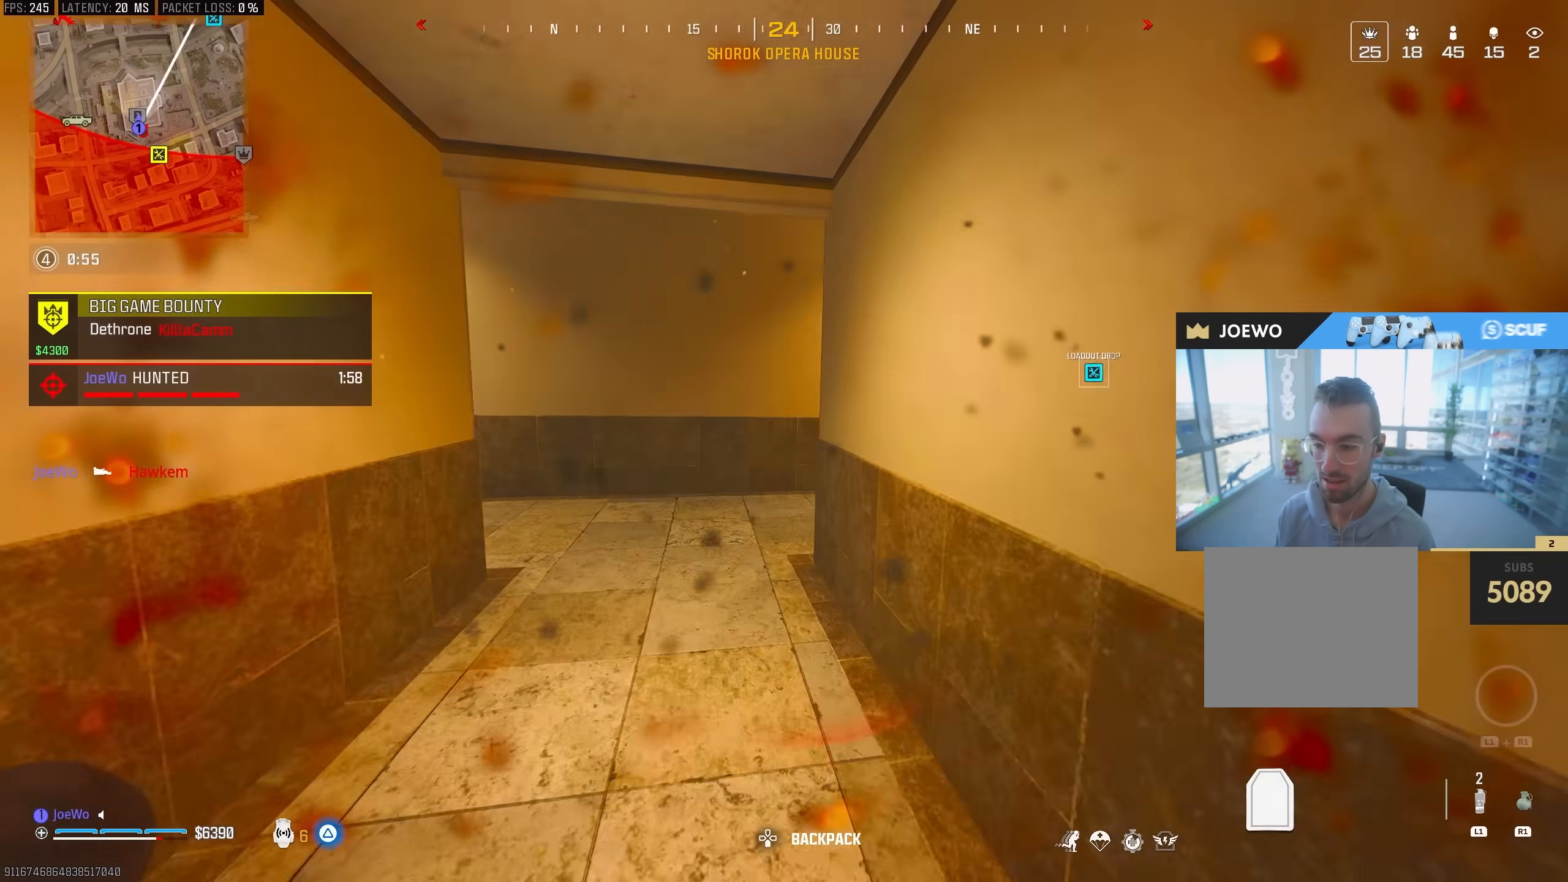
{"dt_ms": 500, "buttons": [], "left_stick": "center", "right_stick": "right", "events": [[50, "L3", "down"], [67, "right_stick", "right"], [133, "L3", "up"], [183, "right_stick", "center"], [217, "left_stick", "left"], [433, "right_stick", "right"], [467, "left_stick", "center"]]}
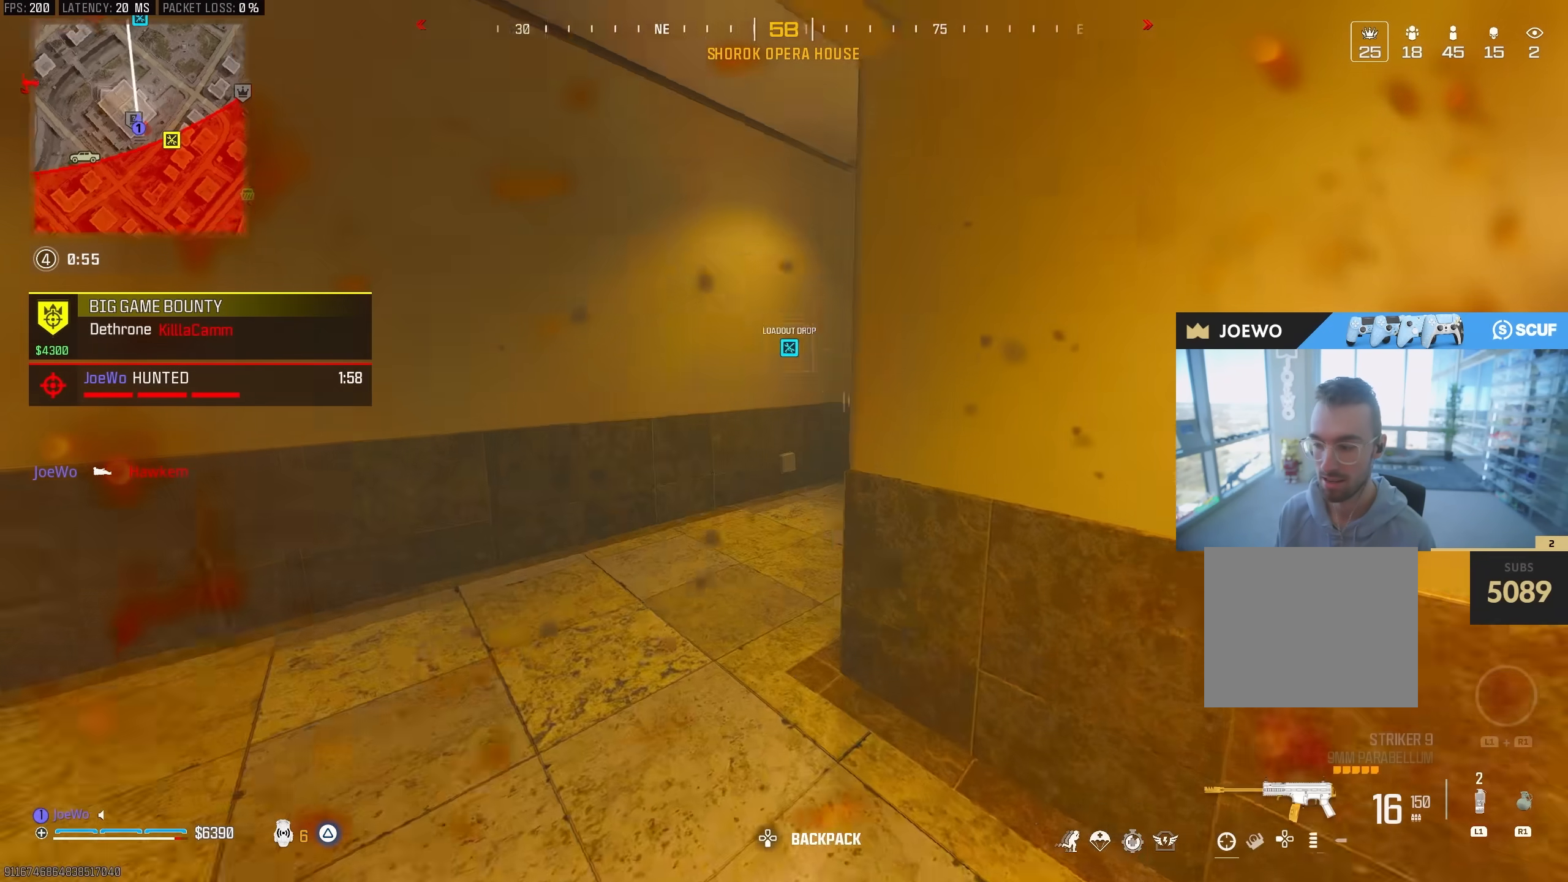
{"dt_ms": 500, "buttons": [], "left_stick": "left", "right_stick": "center", "events": [[33, "left_stick", "right"], [67, "right_stick", "center"], [300, "left_stick", "left"], [450, "SQUARE", "down"], [500, "SQUARE", "up"]]}
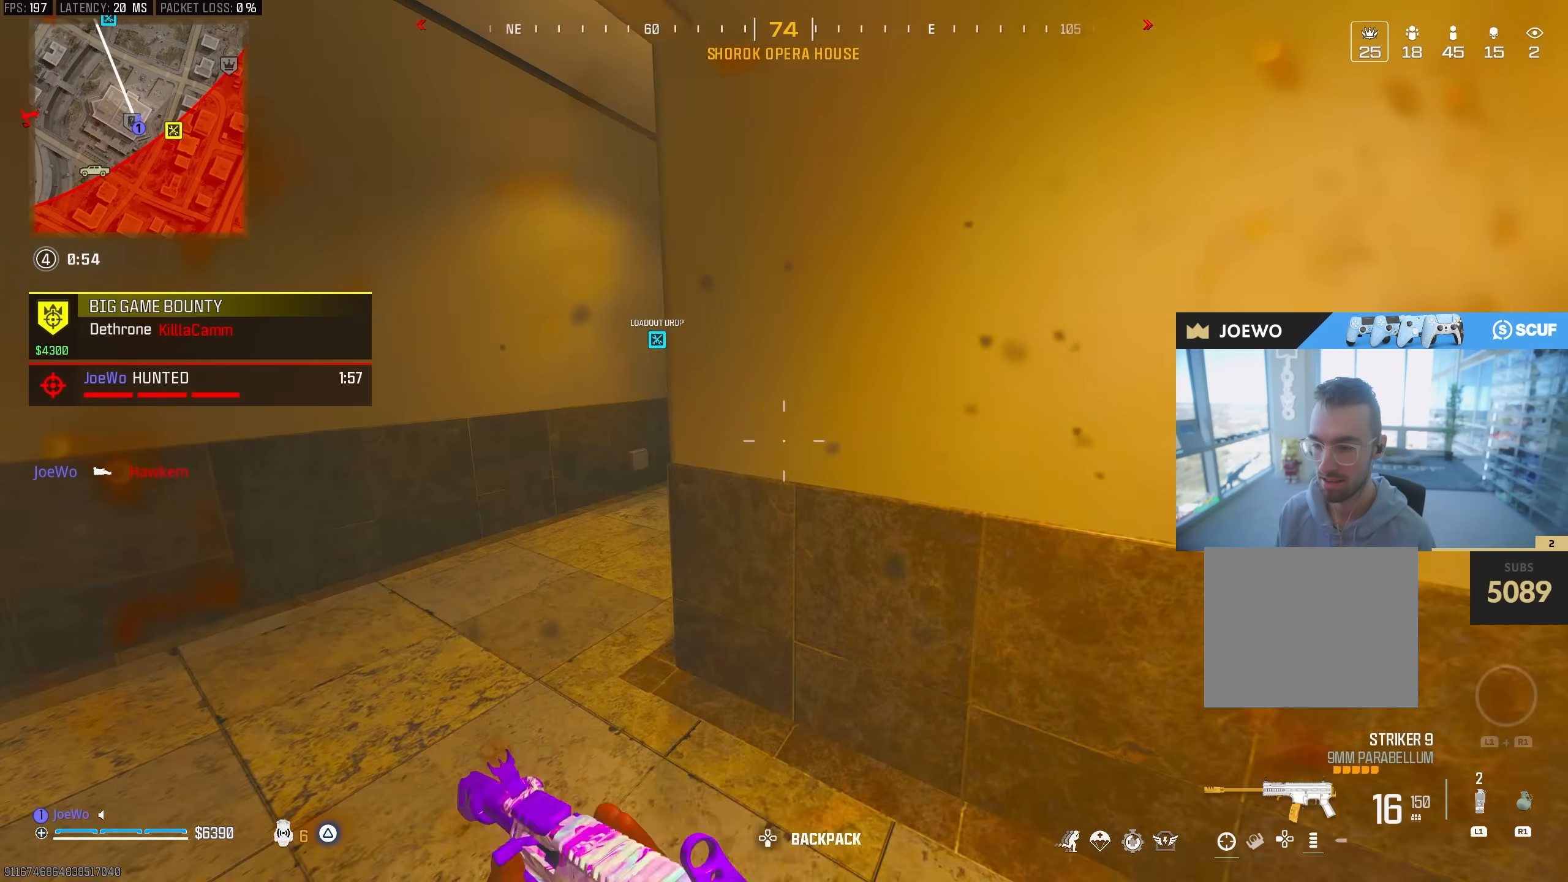
{"dt_ms": 500, "buttons": [], "left_stick": "down-right", "right_stick": "center", "events": [[167, "left_stick", "right"], [350, "right_stick", "left"], [367, "left_stick", "down-right"], [450, "right_stick", "center"]]}